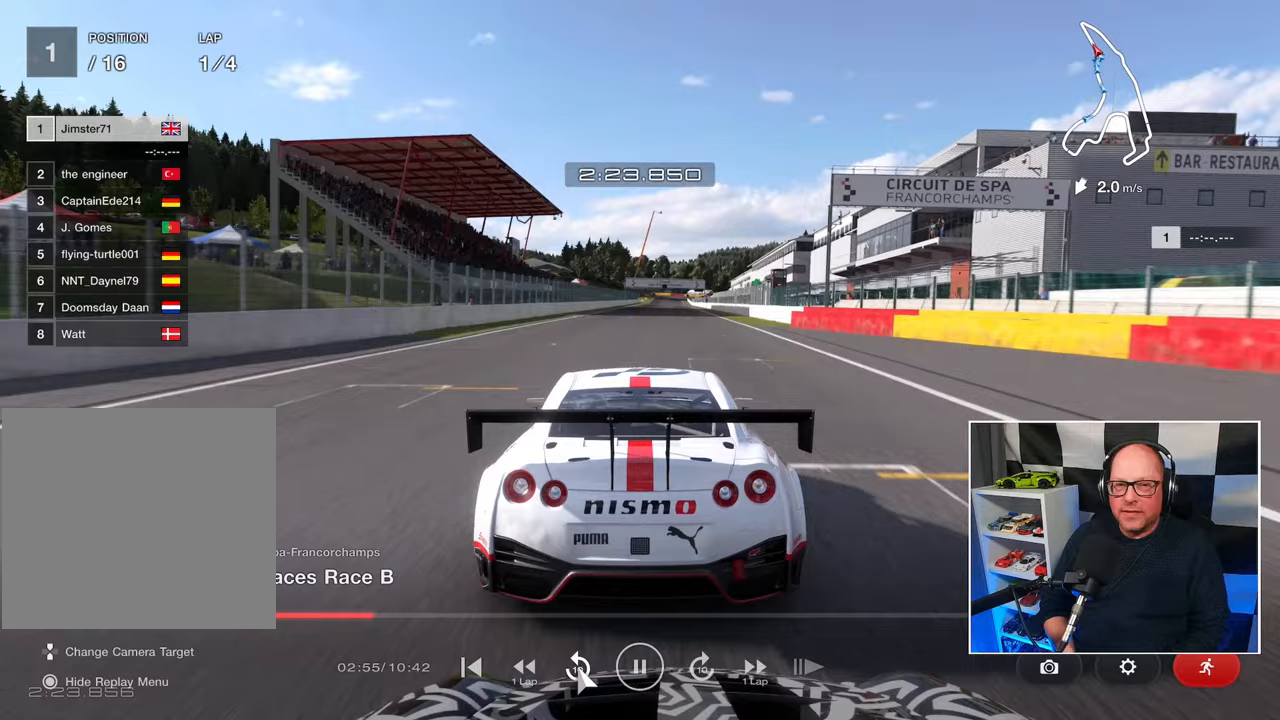
Gameplay with a controller (PlayStation layout); each line is a JSON object with the inputs held at the frame after it. "events" lists button and stick changes between this image and that frame as [ms after this image, input, new state], when the widget could be followed in between. Not read: R3 right_stick.
{"buttons": [], "left_stick": "center", "events": [[233, "DPAD_RIGHT", "down"], [300, "DPAD_RIGHT", "up"], [400, "DPAD_RIGHT", "down"], [467, "DPAD_RIGHT", "up"]]}
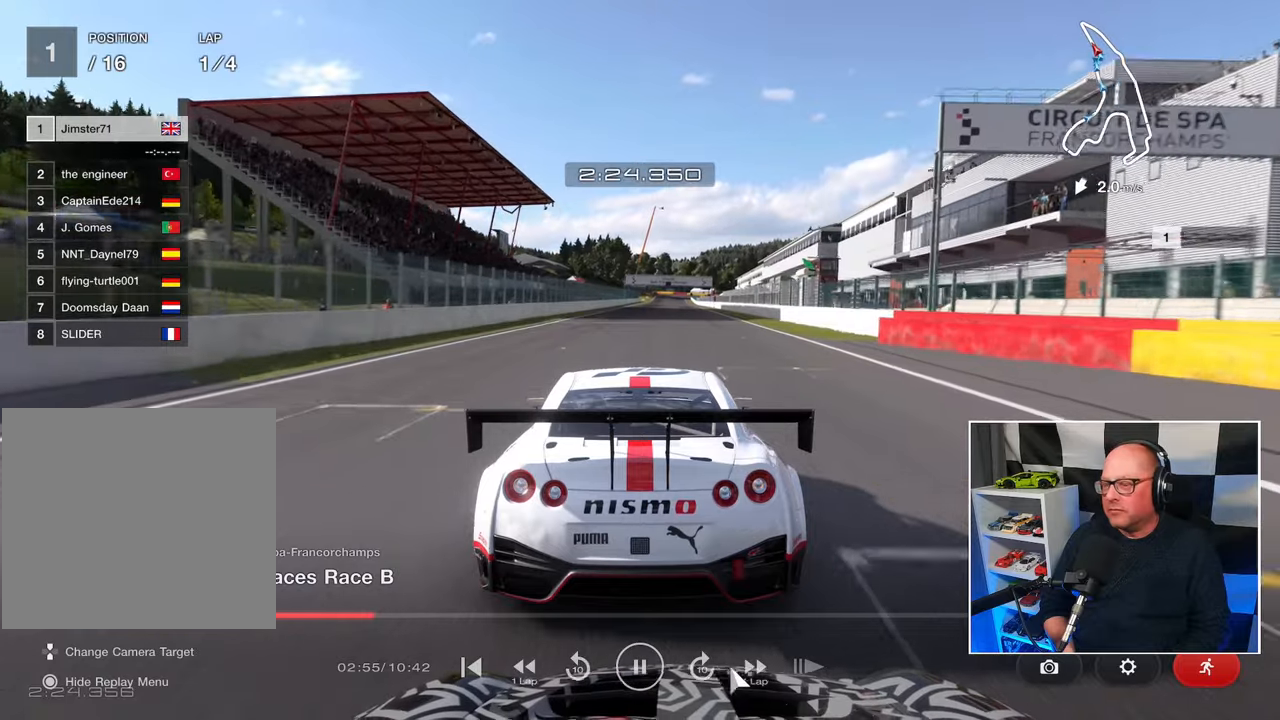
{"buttons": ["DPAD_RIGHT"], "left_stick": "center", "events": [[83, "DPAD_RIGHT", "down"], [150, "DPAD_RIGHT", "up"], [250, "DPAD_RIGHT", "down"], [350, "DPAD_RIGHT", "up"], [450, "DPAD_RIGHT", "down"]]}
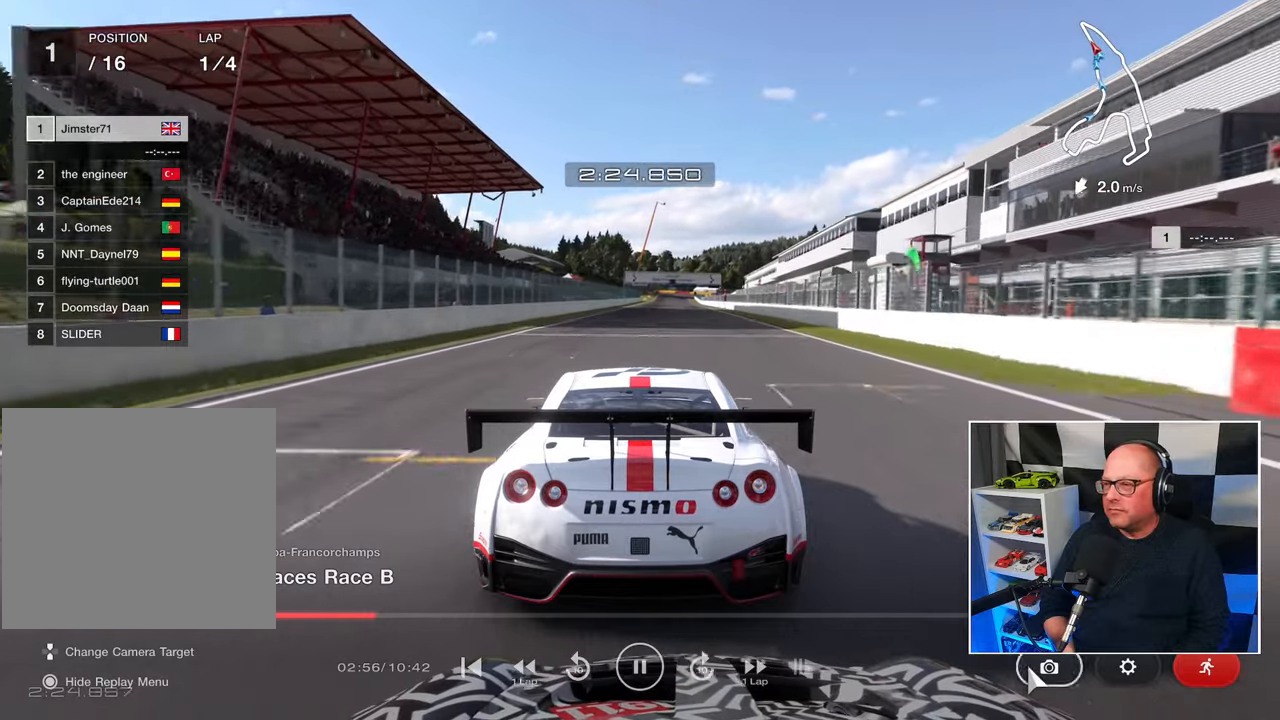
{"buttons": [], "left_stick": "center", "events": [[33, "DPAD_RIGHT", "up"], [167, "DPAD_RIGHT", "down"], [250, "DPAD_RIGHT", "up"], [350, "DPAD_RIGHT", "down"], [433, "DPAD_RIGHT", "up"]]}
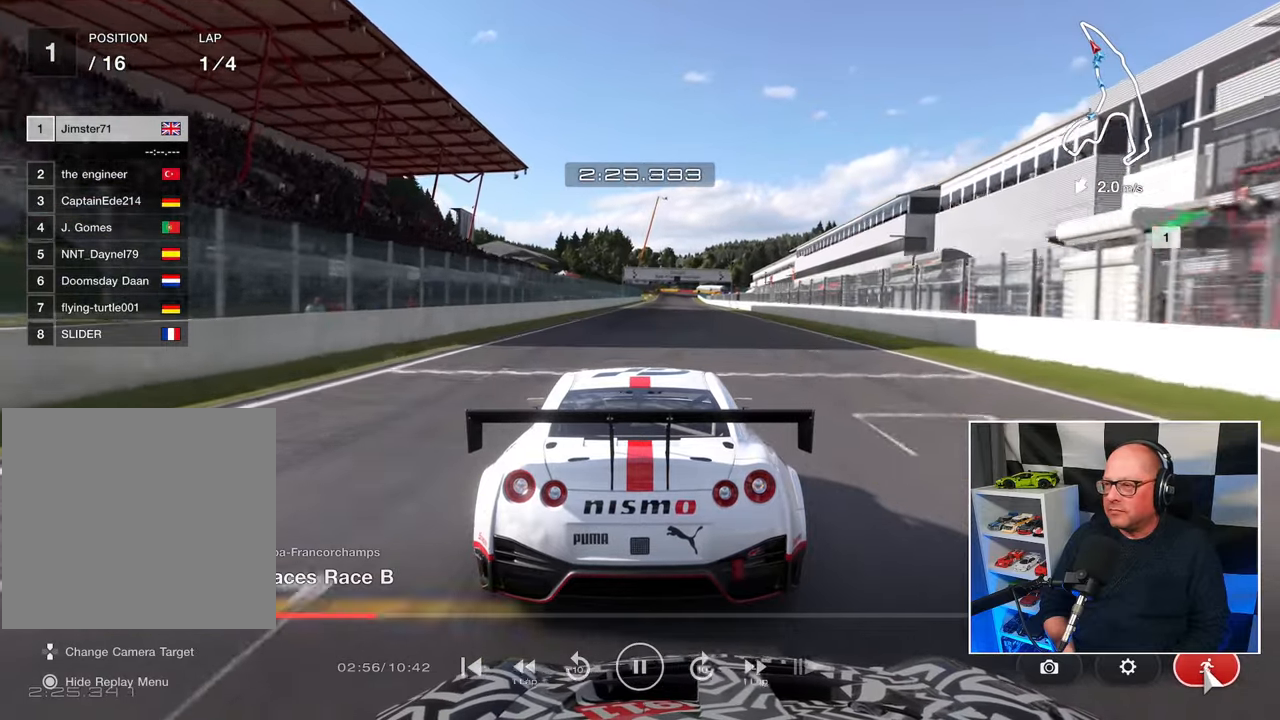
{"buttons": [], "left_stick": "center", "events": []}
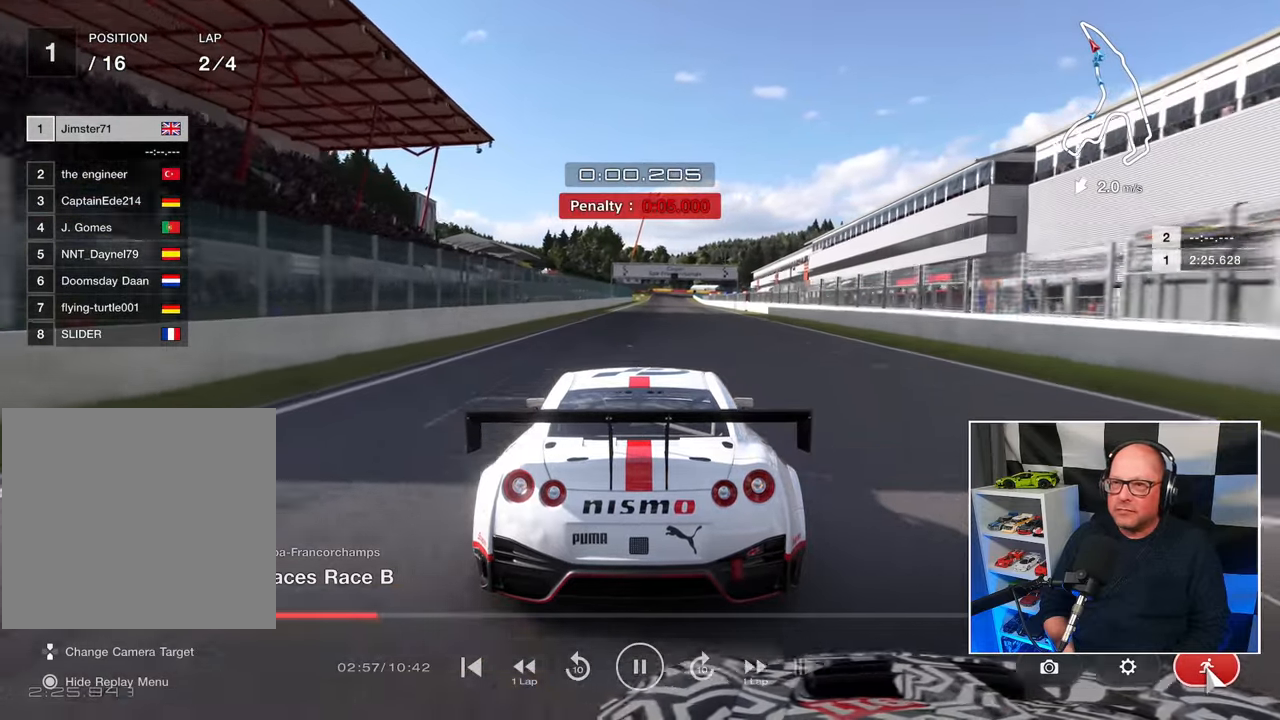
{"buttons": [], "left_stick": "center", "events": []}
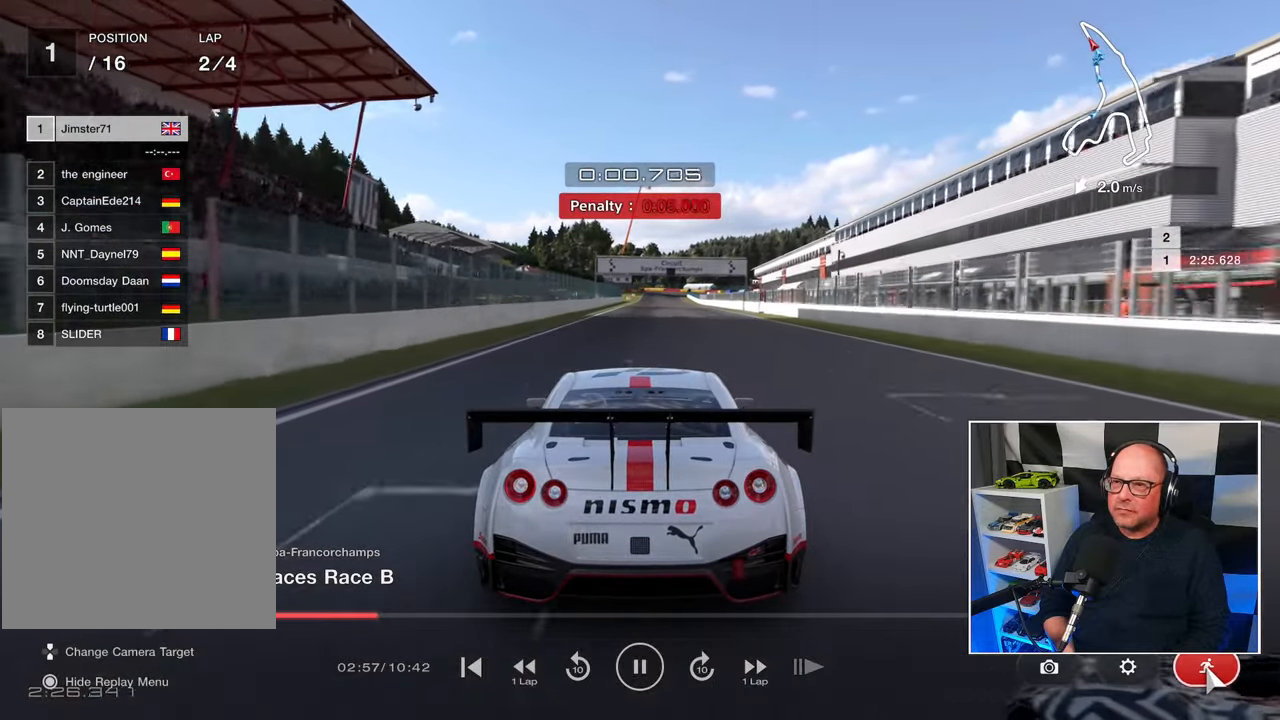
{"buttons": [], "left_stick": "center", "events": []}
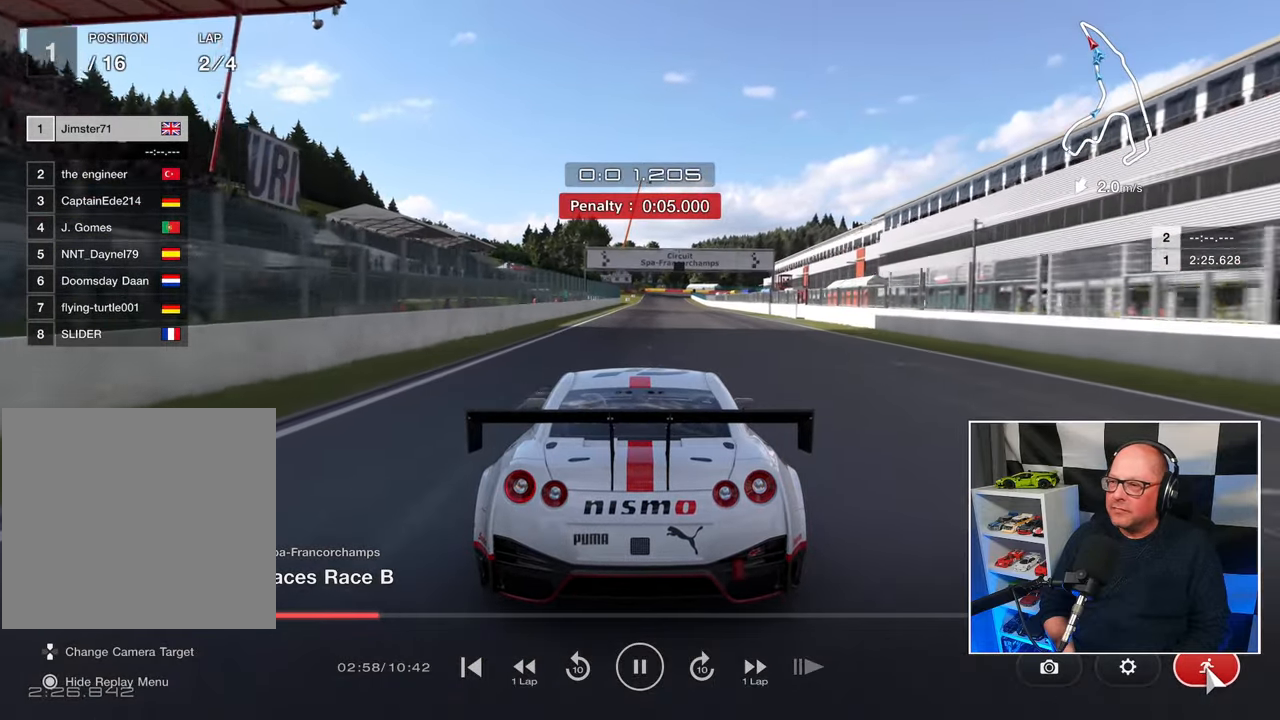
{"buttons": [], "left_stick": "center", "events": []}
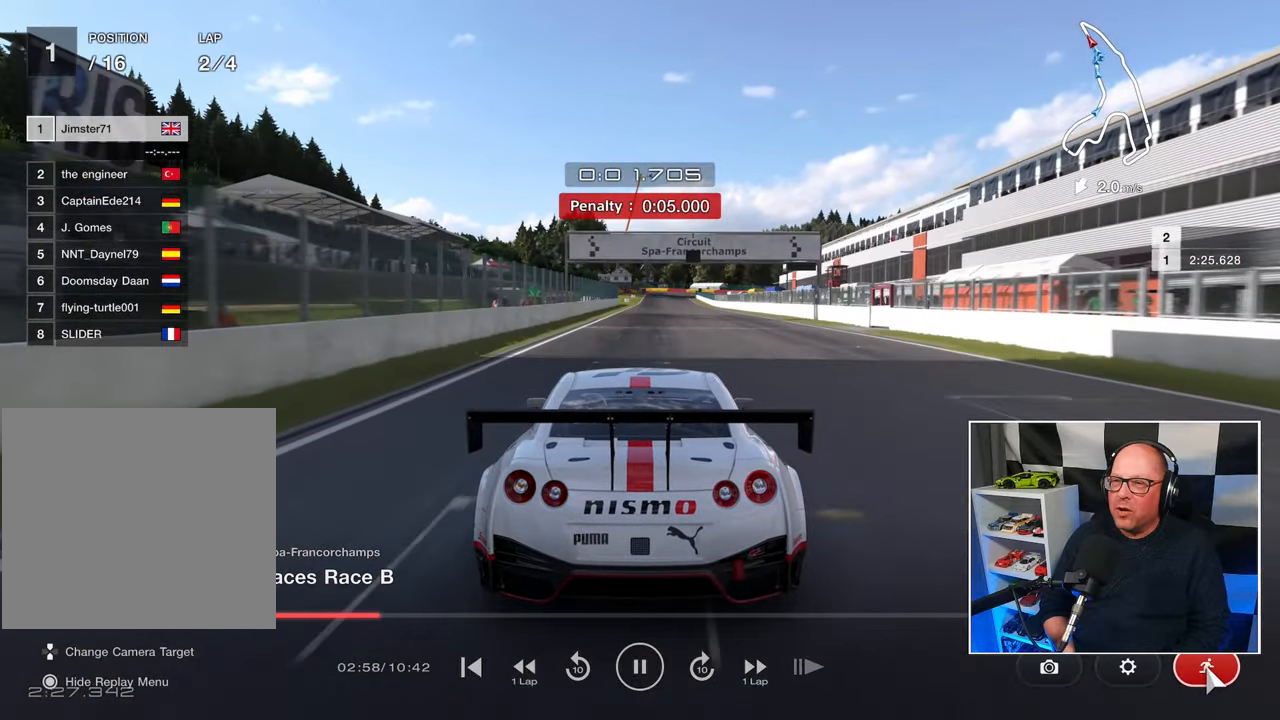
{"buttons": [], "left_stick": "center", "events": []}
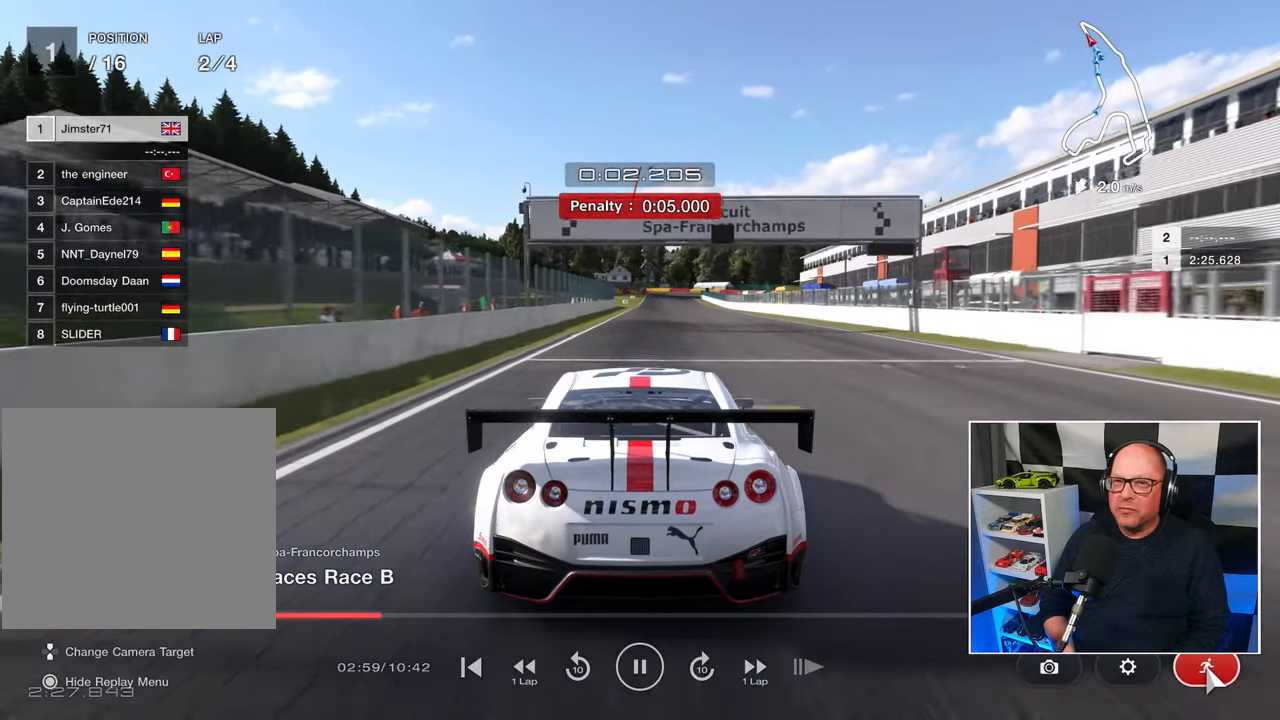
{"buttons": [], "left_stick": "center", "events": []}
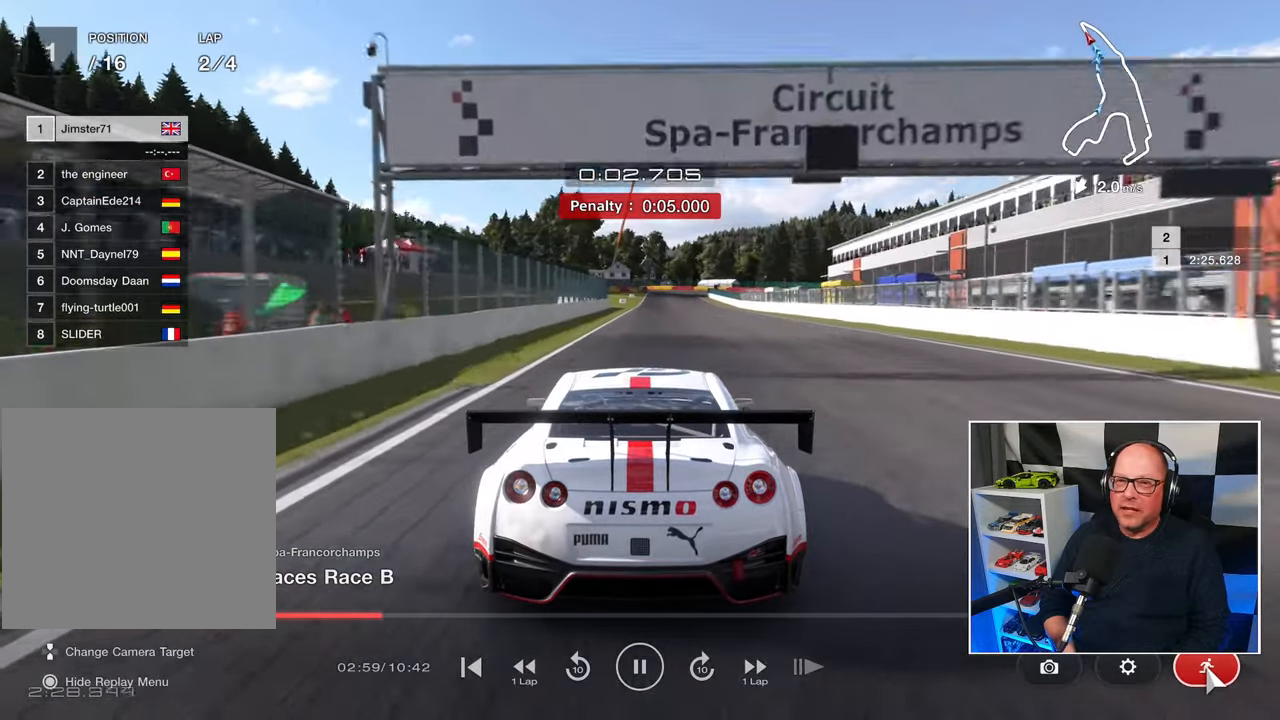
{"buttons": [], "left_stick": "center", "events": []}
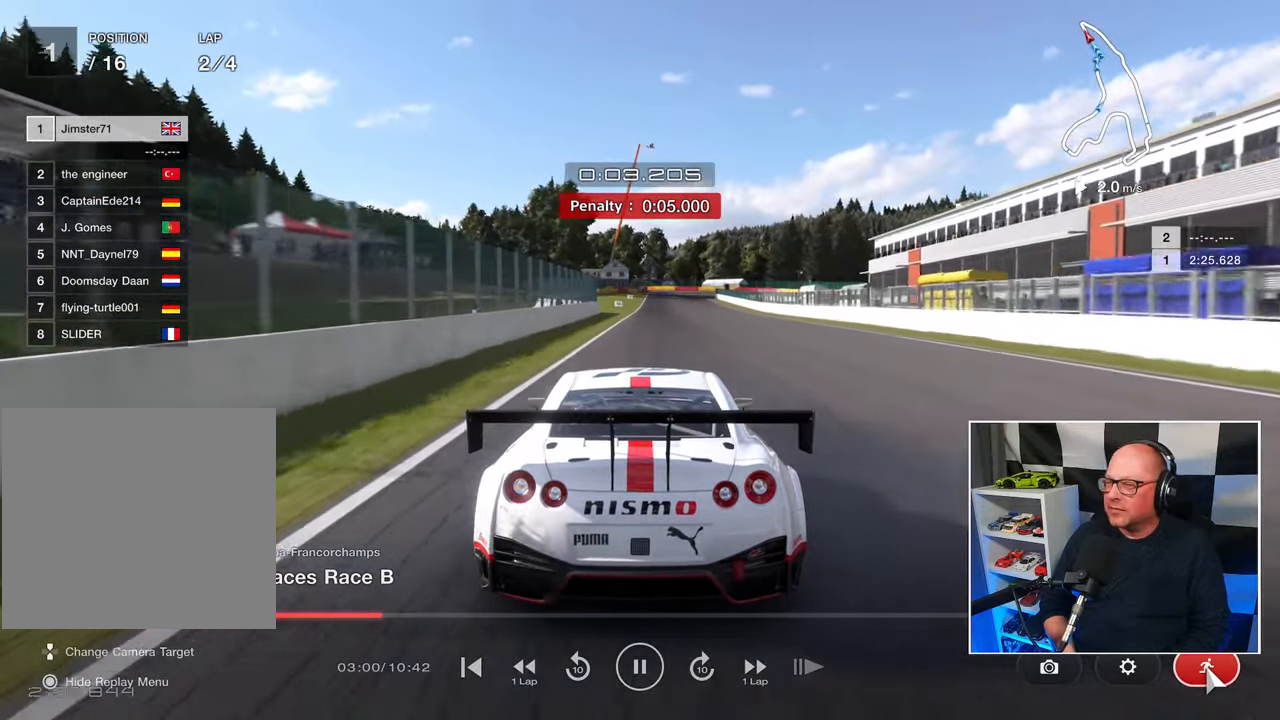
{"buttons": [], "left_stick": "center", "events": []}
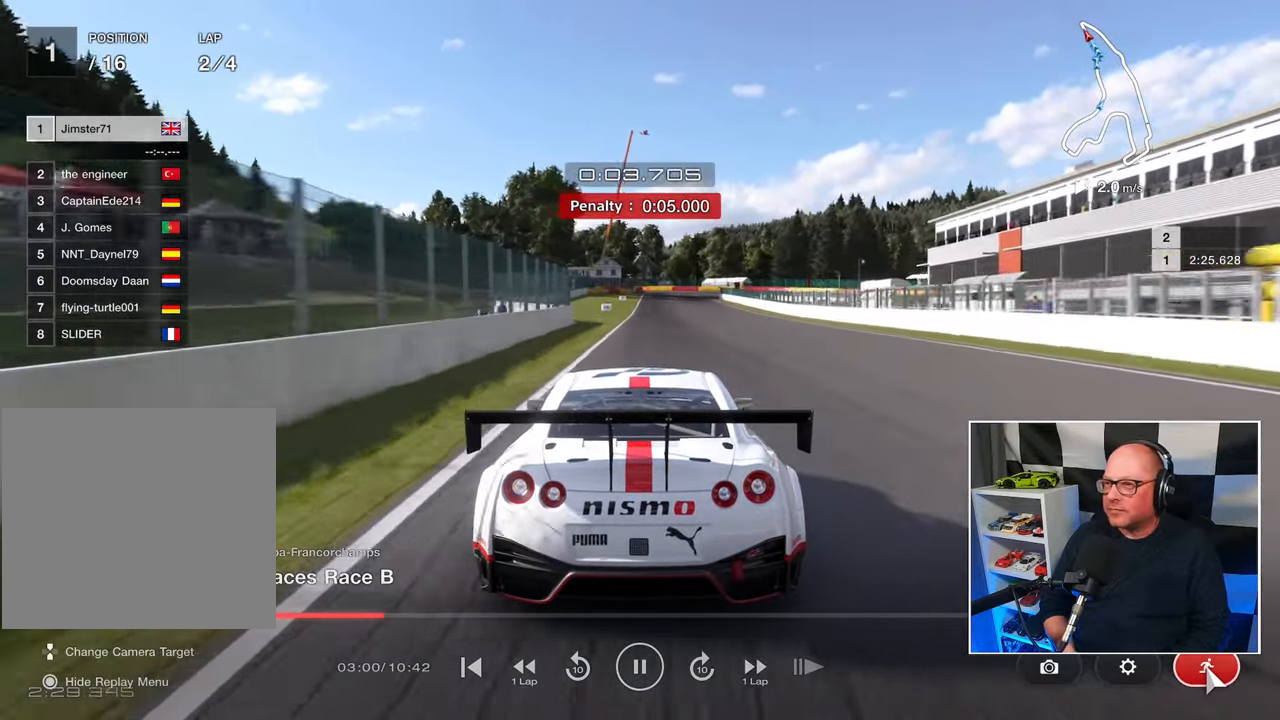
{"buttons": [], "left_stick": "center", "events": [[167, "CROSS", "down"], [300, "CROSS", "up"]]}
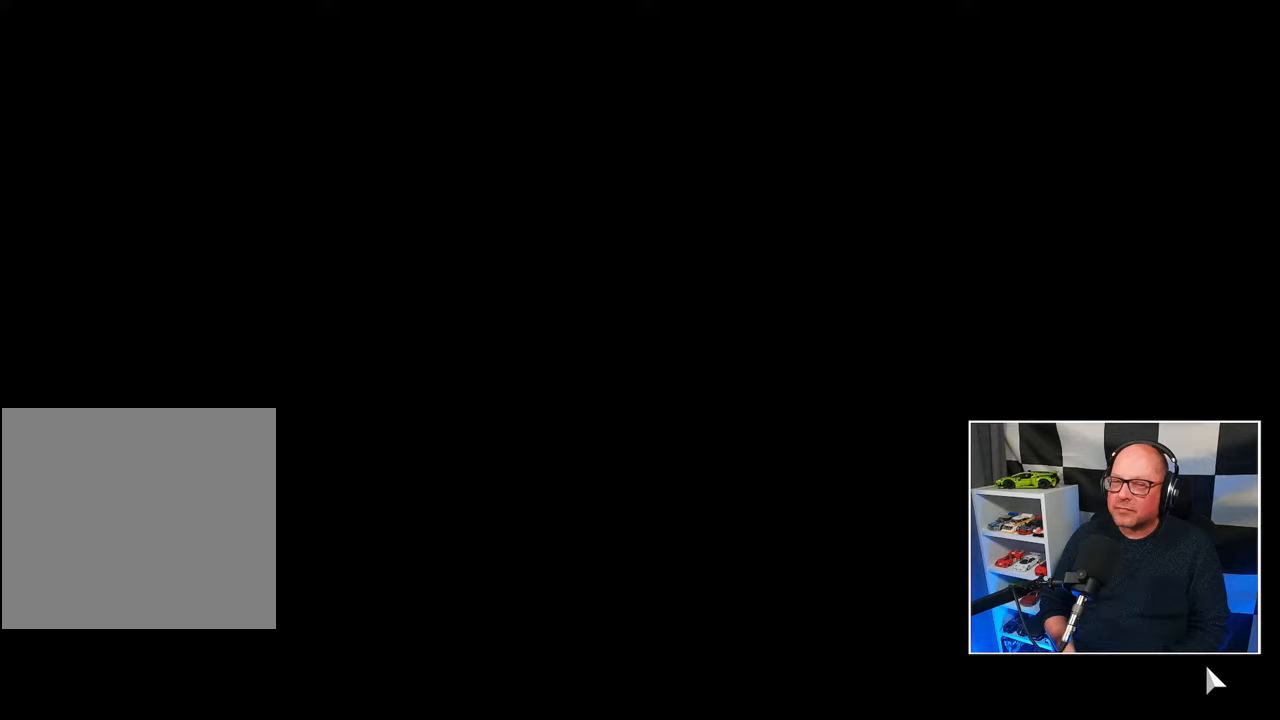
{"buttons": [], "left_stick": "center", "events": []}
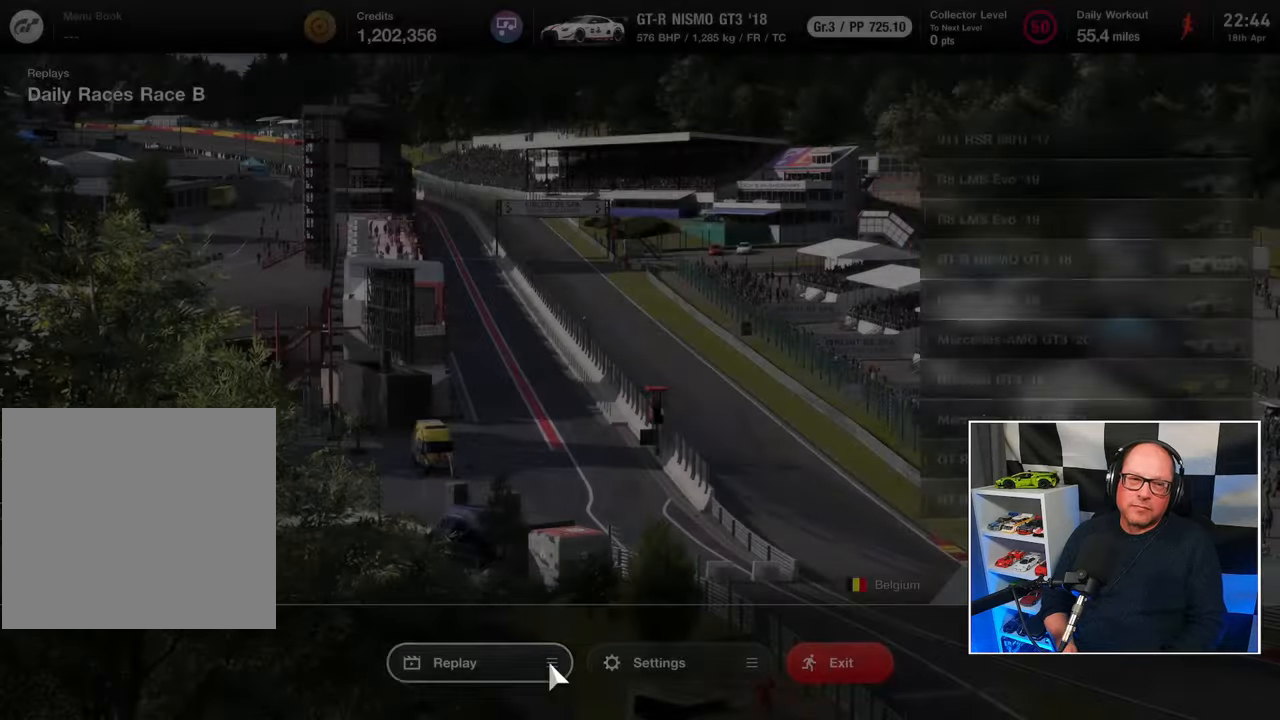
{"buttons": [], "left_stick": "center", "events": []}
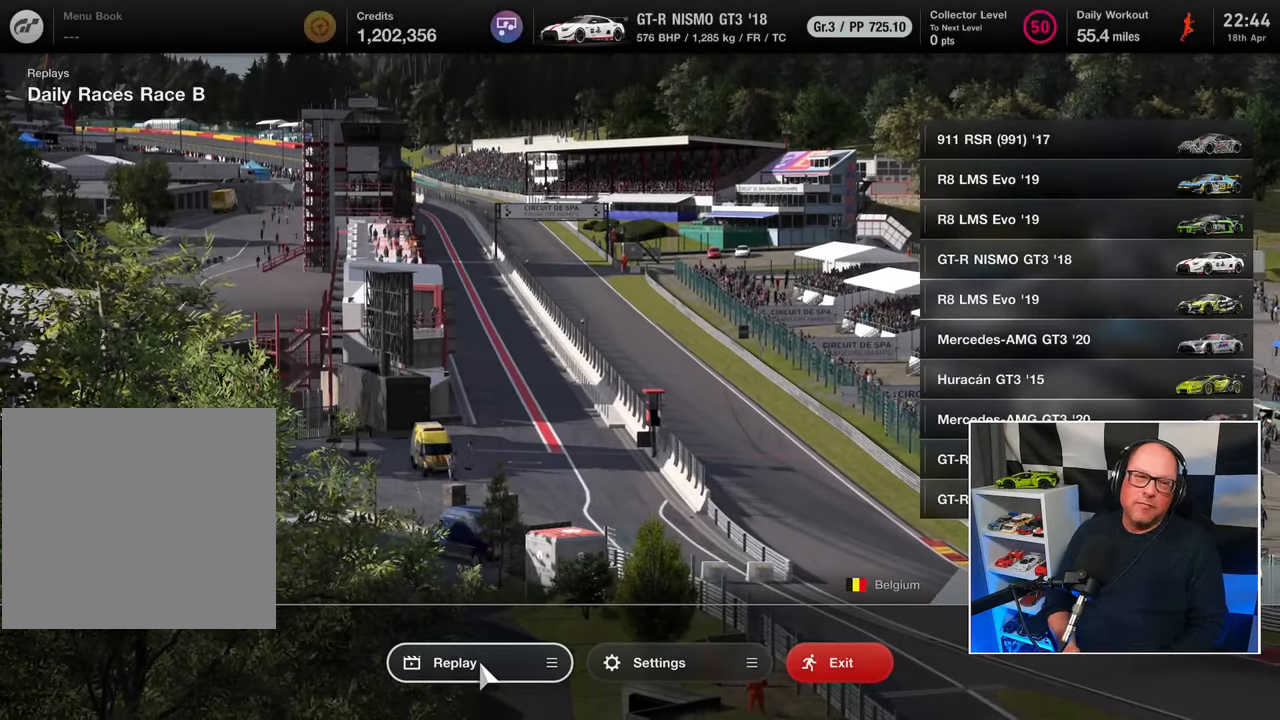
{"buttons": [], "left_stick": "center", "events": []}
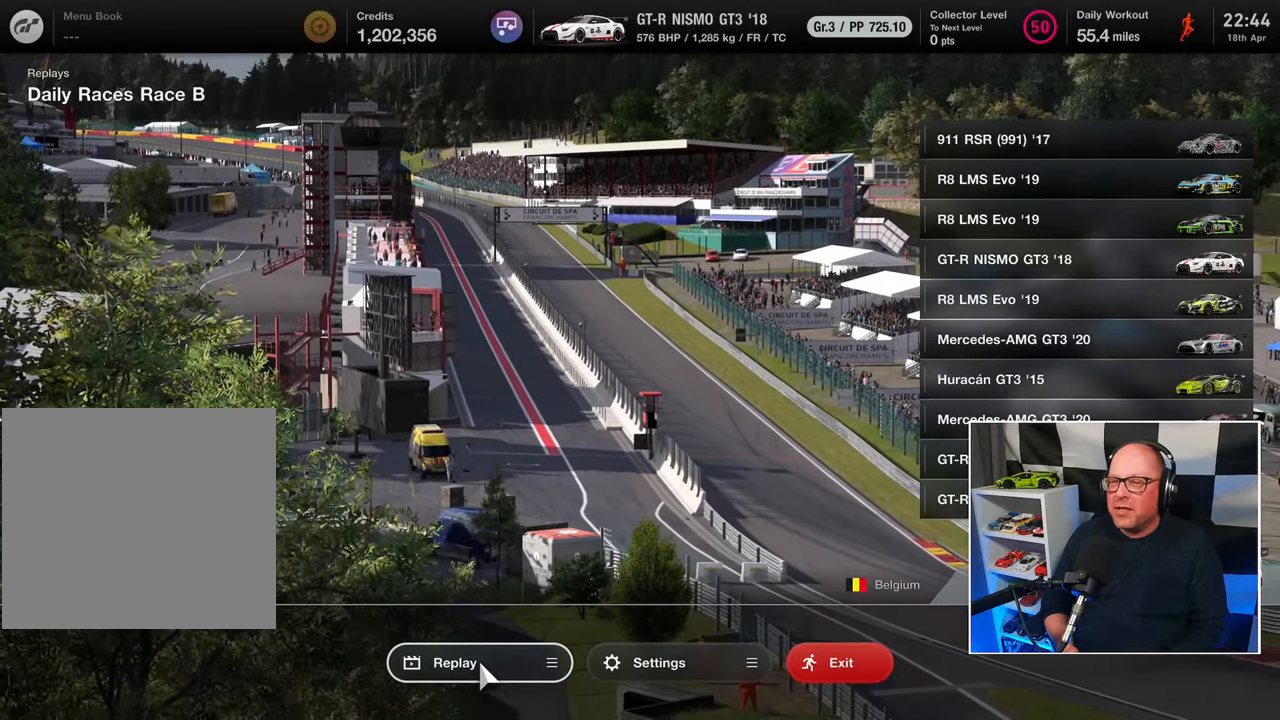
{"buttons": [], "left_stick": "center", "events": []}
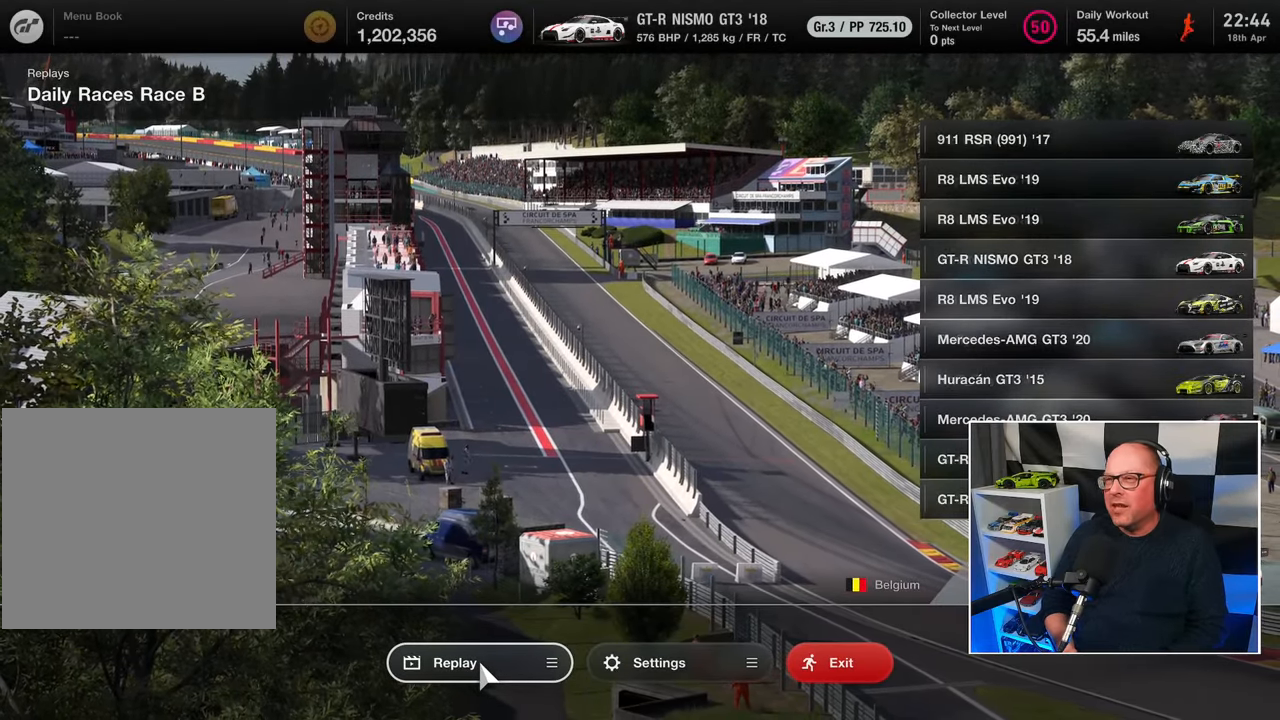
{"buttons": [], "left_stick": "center", "events": []}
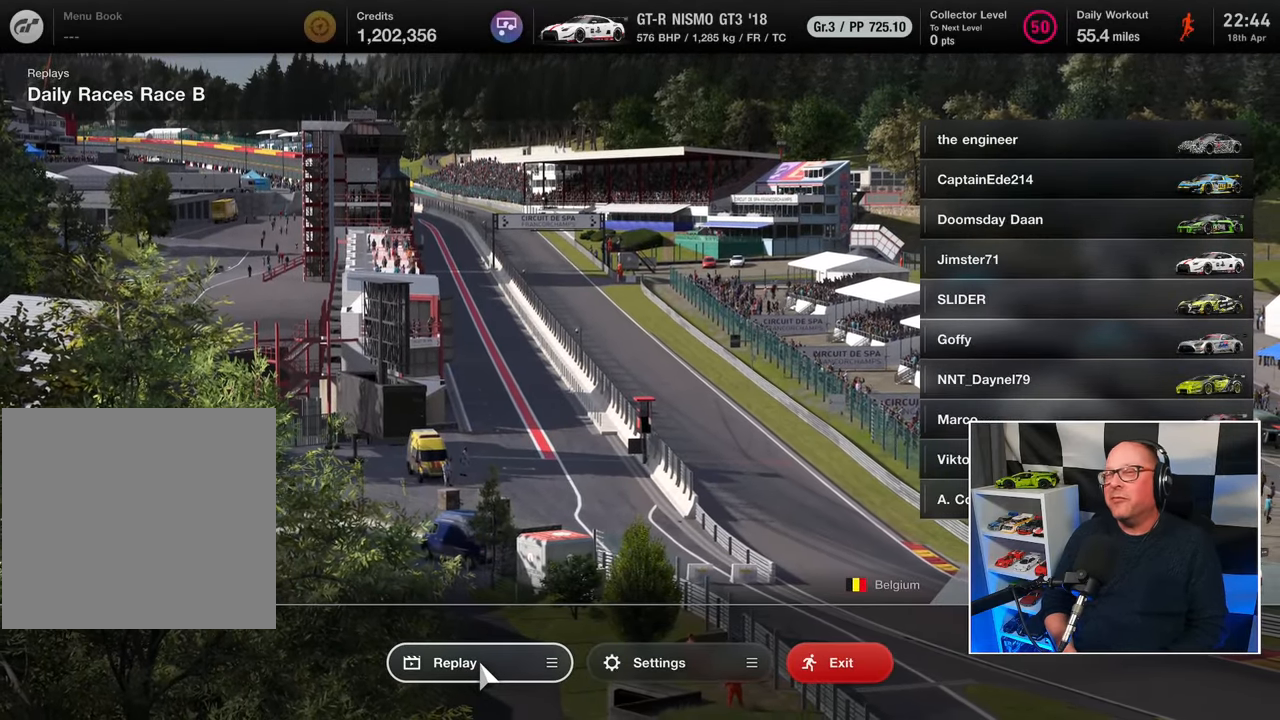
{"buttons": [], "left_stick": "center", "events": []}
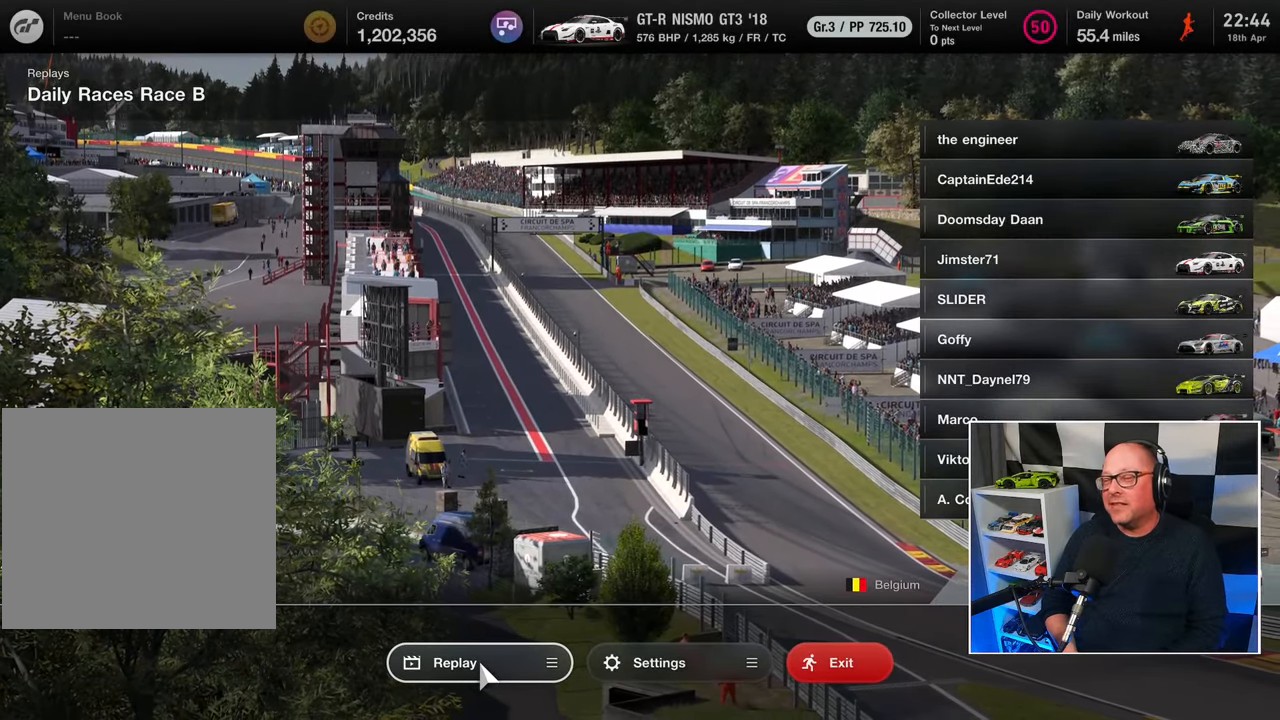
{"buttons": ["DPAD_RIGHT"], "left_stick": "center", "events": [[233, "DPAD_RIGHT", "down"], [317, "DPAD_RIGHT", "up"], [433, "DPAD_RIGHT", "down"]]}
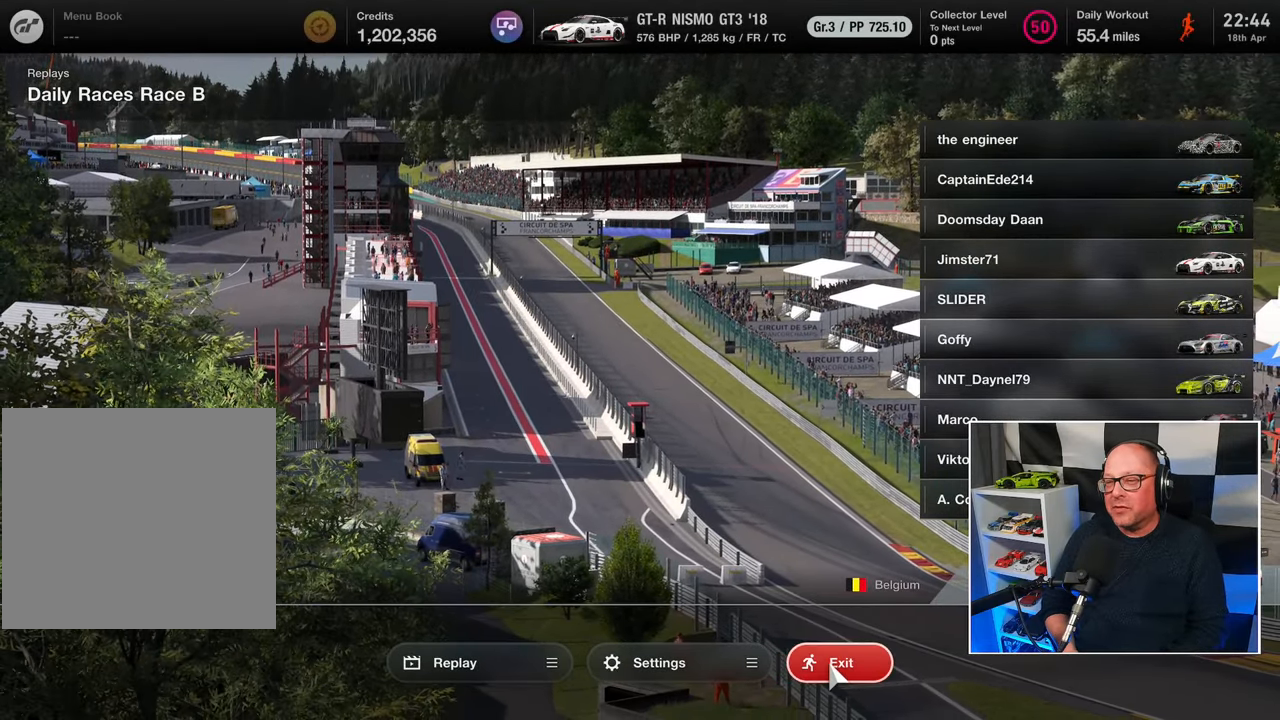
{"buttons": [], "left_stick": "center", "events": [[33, "DPAD_RIGHT", "up"]]}
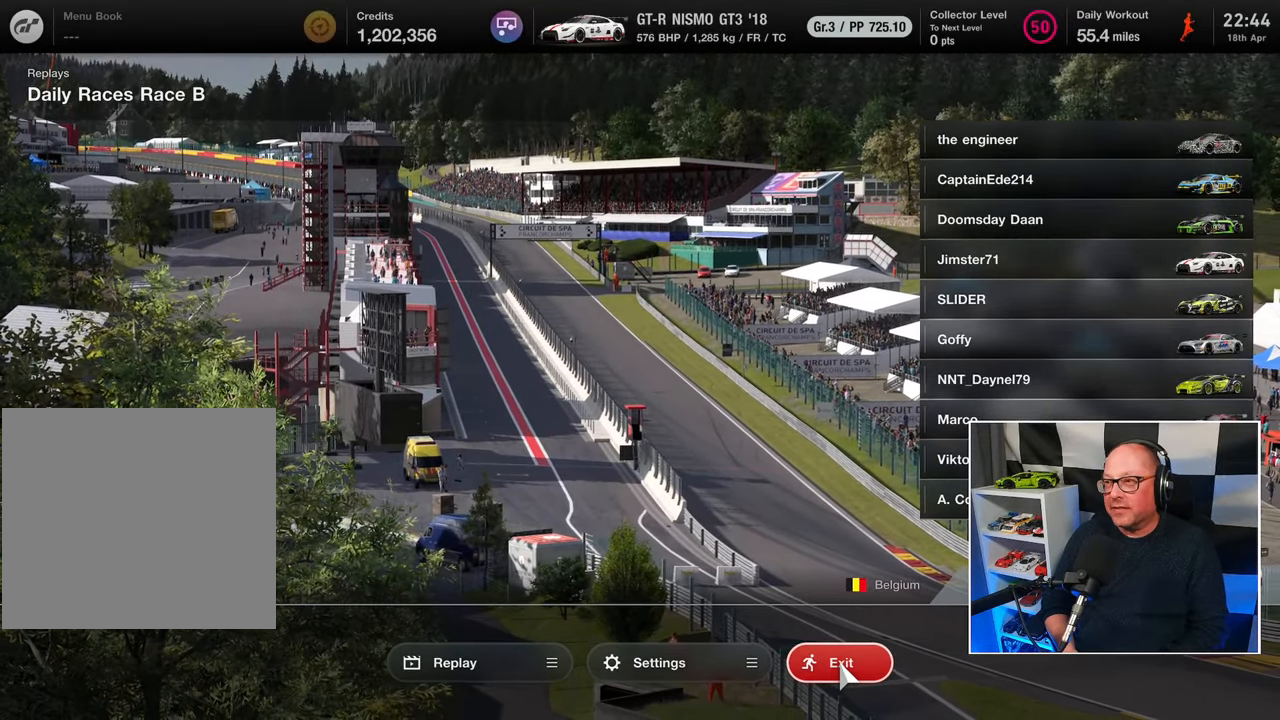
{"buttons": [], "left_stick": "center", "events": [[133, "CROSS", "down"], [250, "CROSS", "up"]]}